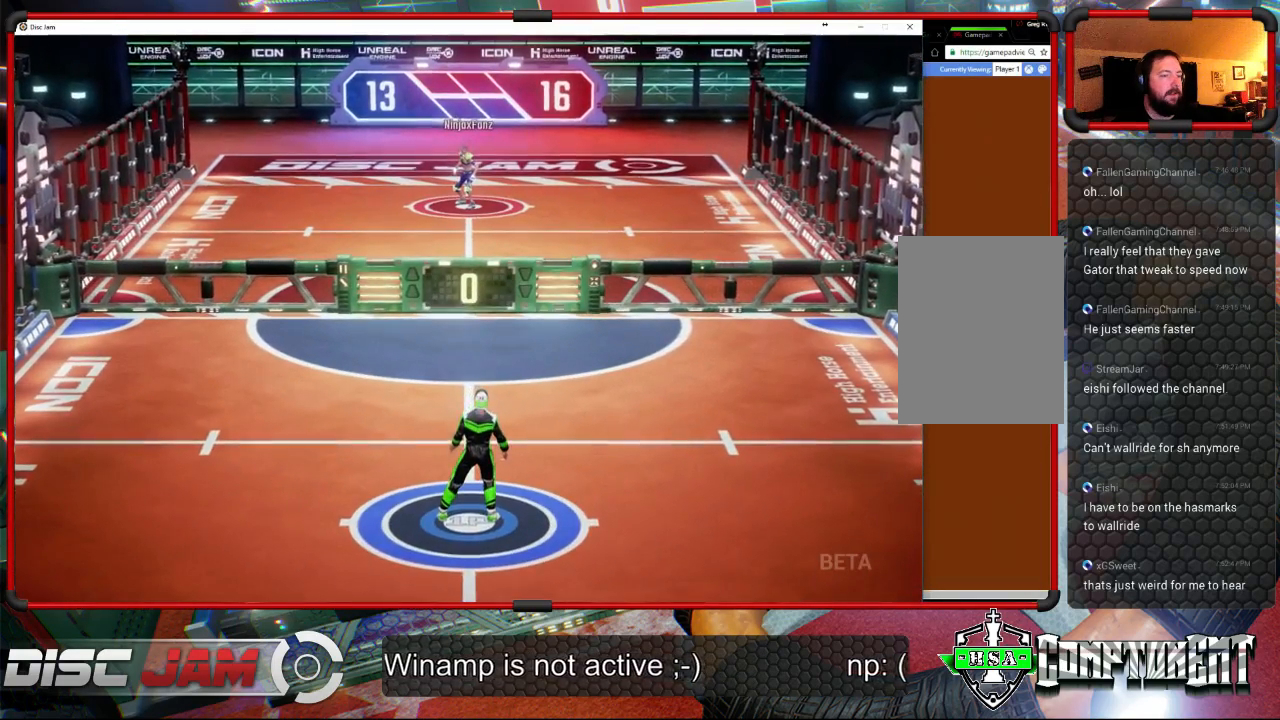
Gameplay with a controller (Xbox layout); each line is a JSON object with the inputs held at the frame after it. "events" lists button and stick changes between this image and that frame as [ms after this image, input, new state], when the widget could be followed in between. Not read: B.
{"buttons": ["A"], "left_stick": "up-left", "right_stick": "center", "events": [[467, "A", "down"], [467, "left_stick", "up-left"]]}
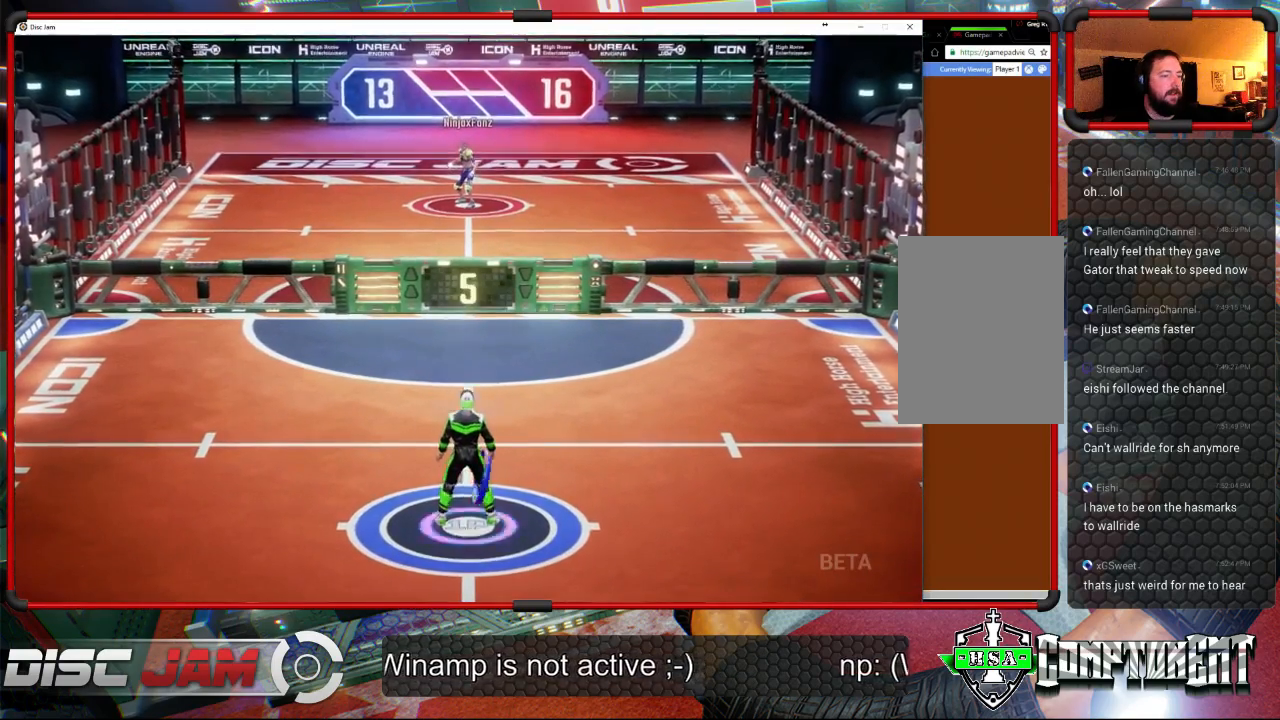
{"buttons": ["A", "L3"], "left_stick": "up-left", "right_stick": "center", "events": [[33, "L3", "down"], [233, "left_stick", "up"], [300, "L3", "up"], [400, "A", "up"], [433, "A", "down"], [433, "L3", "down"], [467, "left_stick", "up-left"]]}
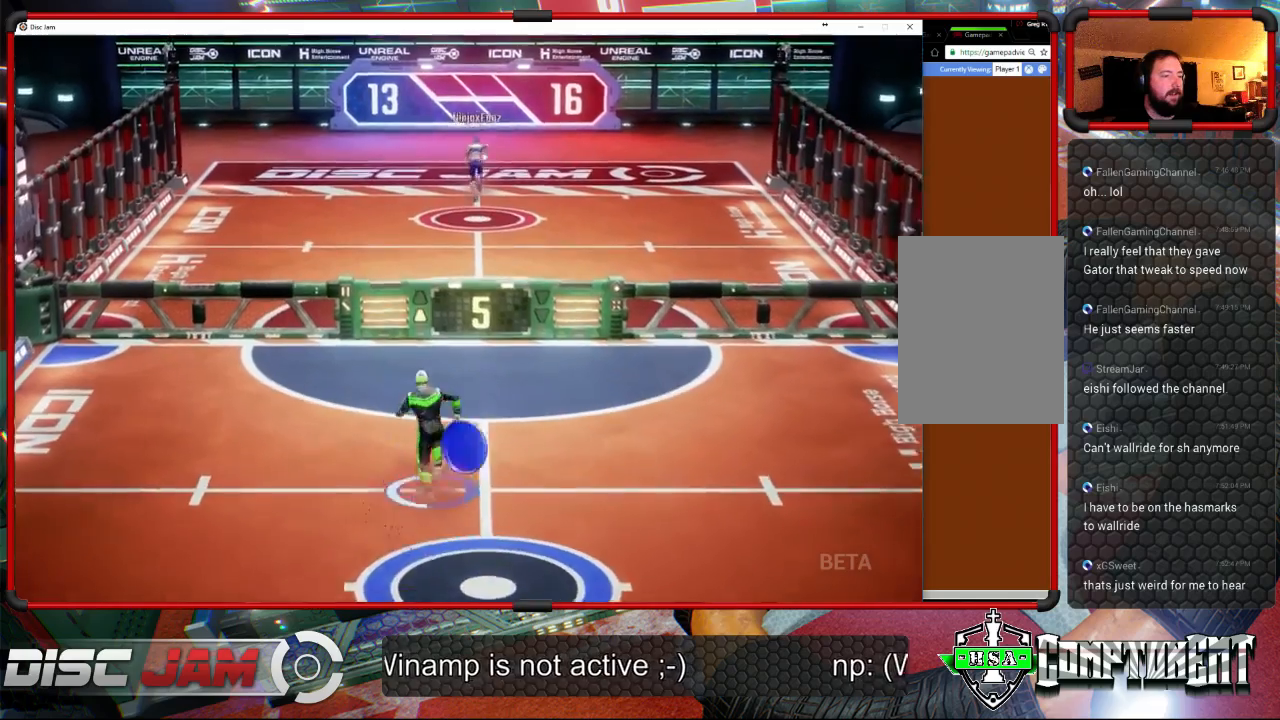
{"buttons": ["A", "L3"], "left_stick": "up", "right_stick": "center", "events": [[367, "left_stick", "up"]]}
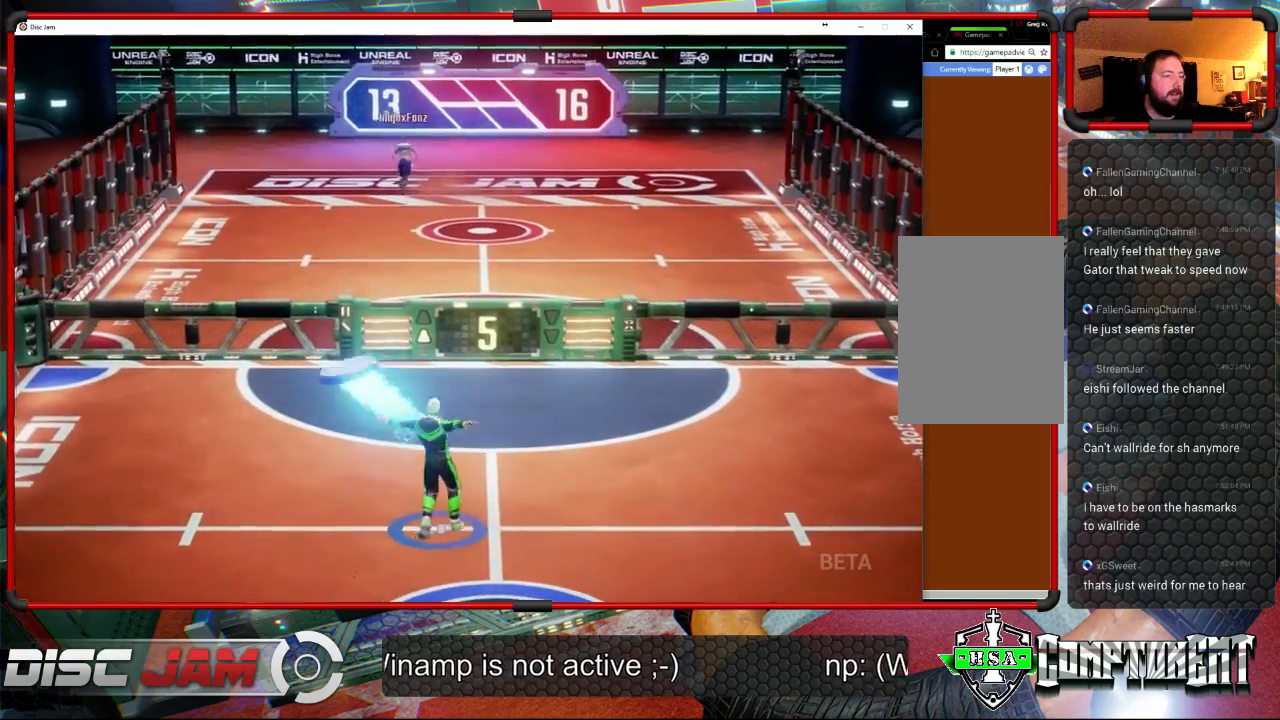
{"buttons": [], "left_stick": "down", "right_stick": "center", "events": [[33, "L3", "up"], [367, "left_stick", "down"], [433, "A", "up"]]}
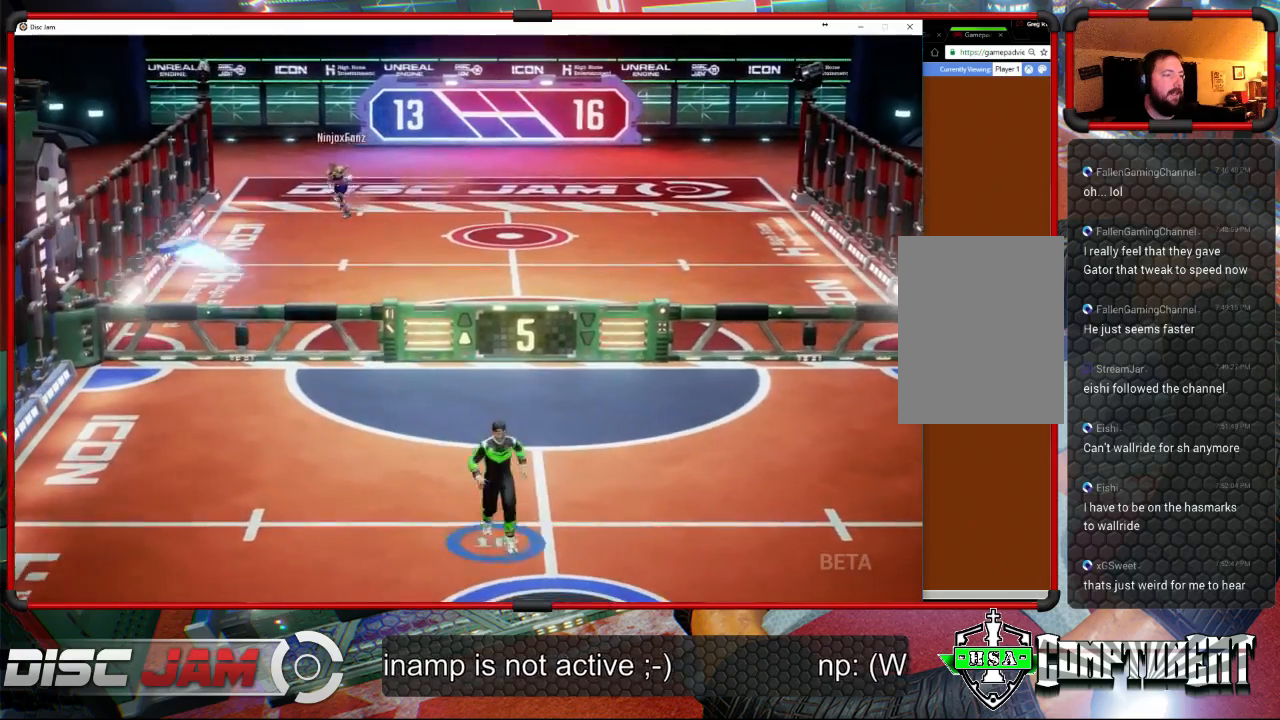
{"buttons": [], "left_stick": "down", "right_stick": "center", "events": []}
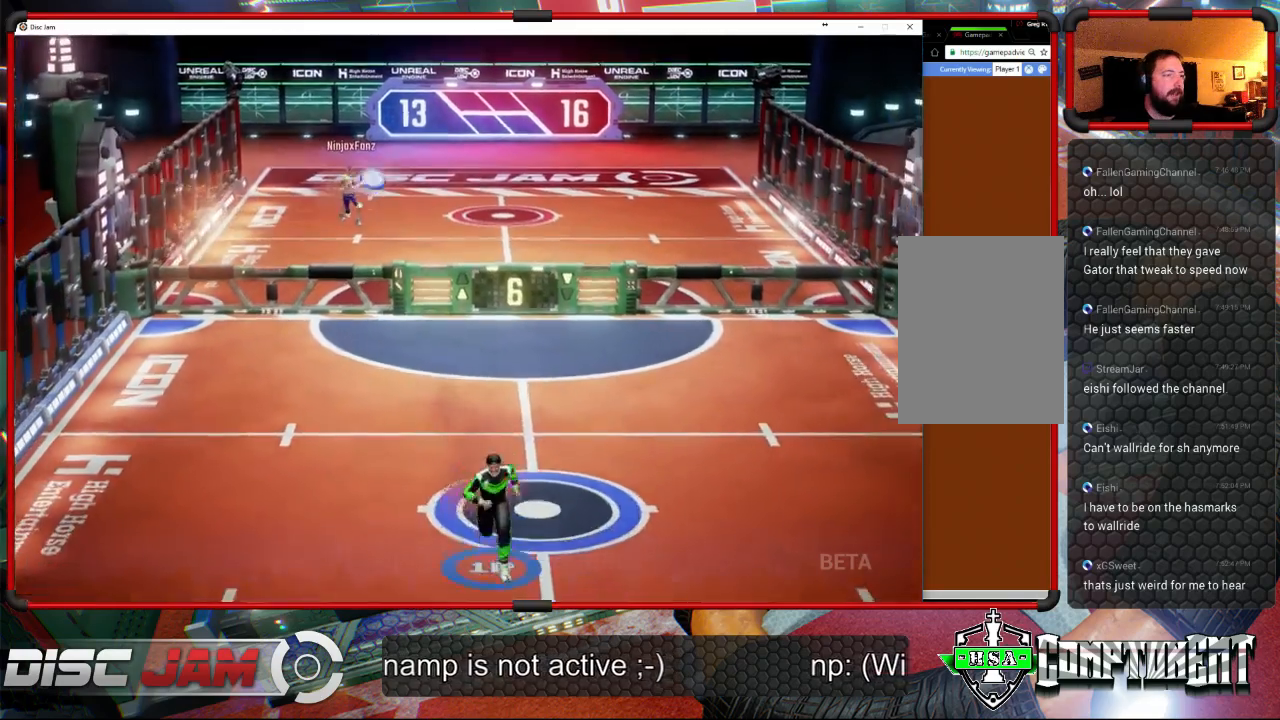
{"buttons": [], "left_stick": "up-left", "right_stick": "center", "events": [[133, "left_stick", "up-left"]]}
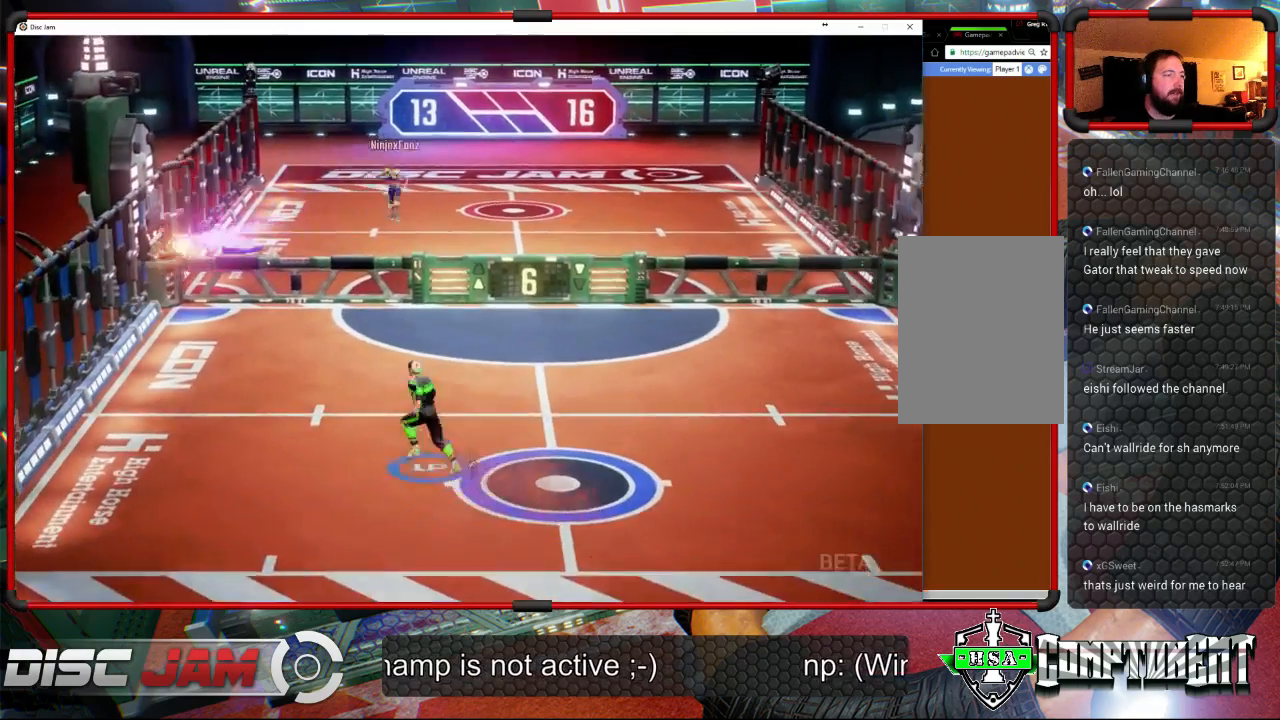
{"buttons": ["X"], "left_stick": "right", "right_stick": "center", "events": [[200, "left_stick", "up-right"], [300, "left_stick", "right"], [333, "X", "down"]]}
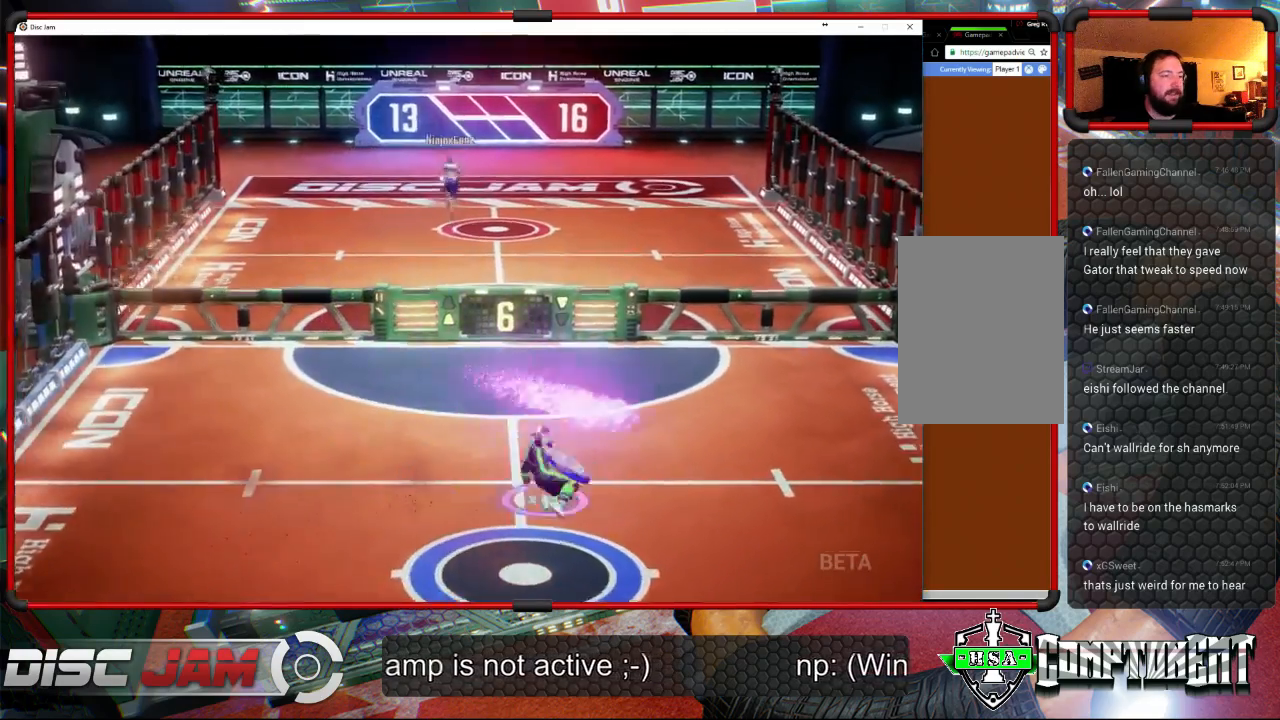
{"buttons": ["A"], "left_stick": "up", "right_stick": "center", "events": [[200, "X", "up"], [200, "left_stick", "up-right"], [467, "A", "down"], [500, "left_stick", "up"]]}
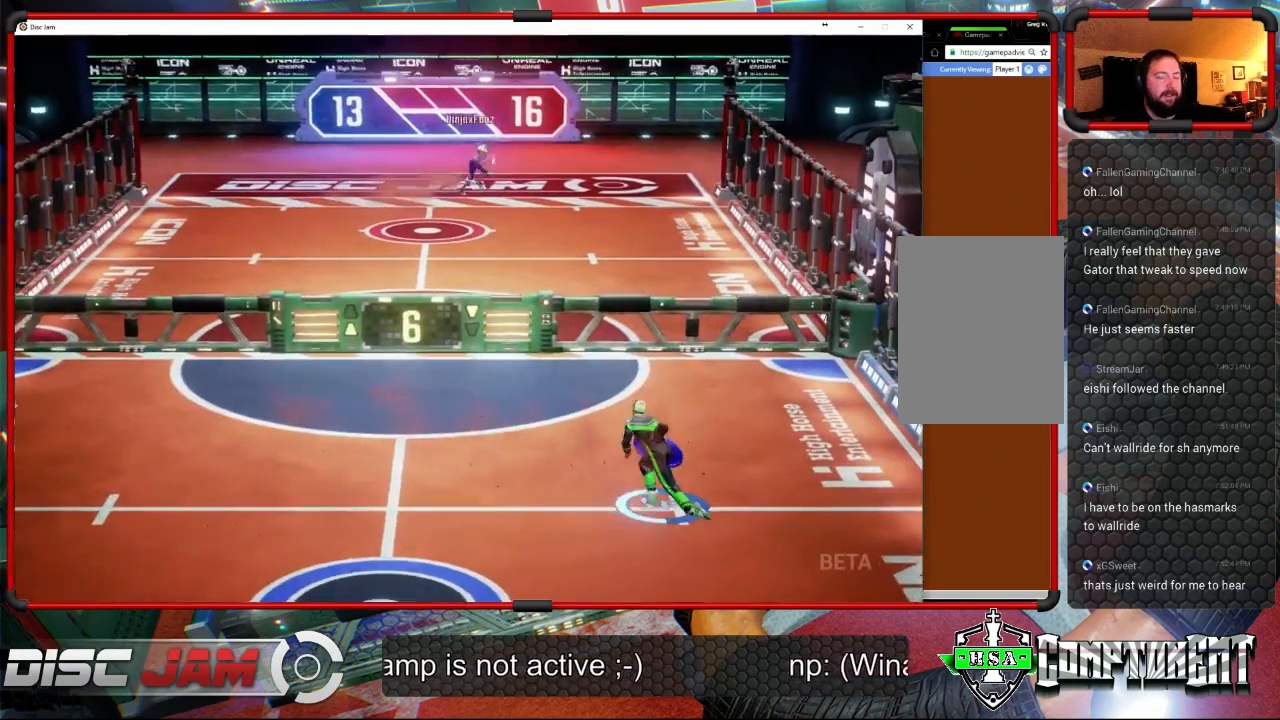
{"buttons": ["A", "L3"], "left_stick": "up-left", "right_stick": "center", "events": [[67, "L3", "down"], [100, "left_stick", "up-left"]]}
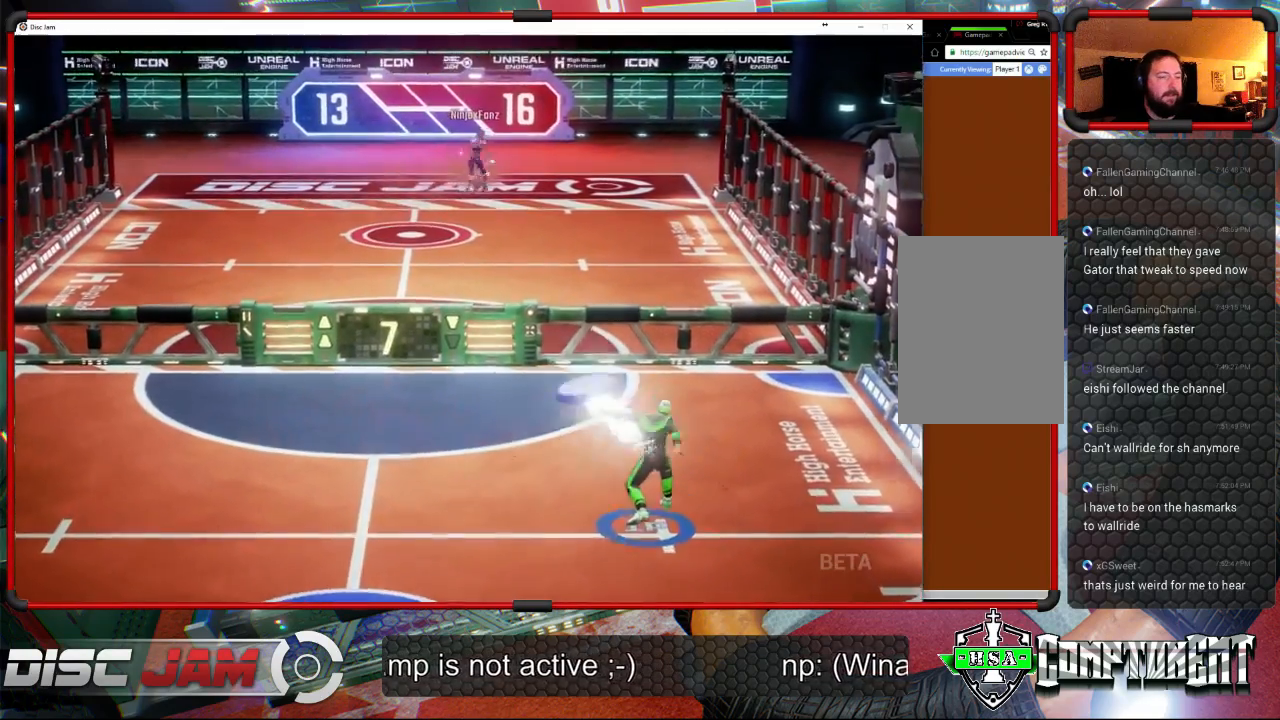
{"buttons": ["A"], "left_stick": "down-left", "right_stick": "center", "events": [[133, "L3", "up"], [400, "left_stick", "down-left"]]}
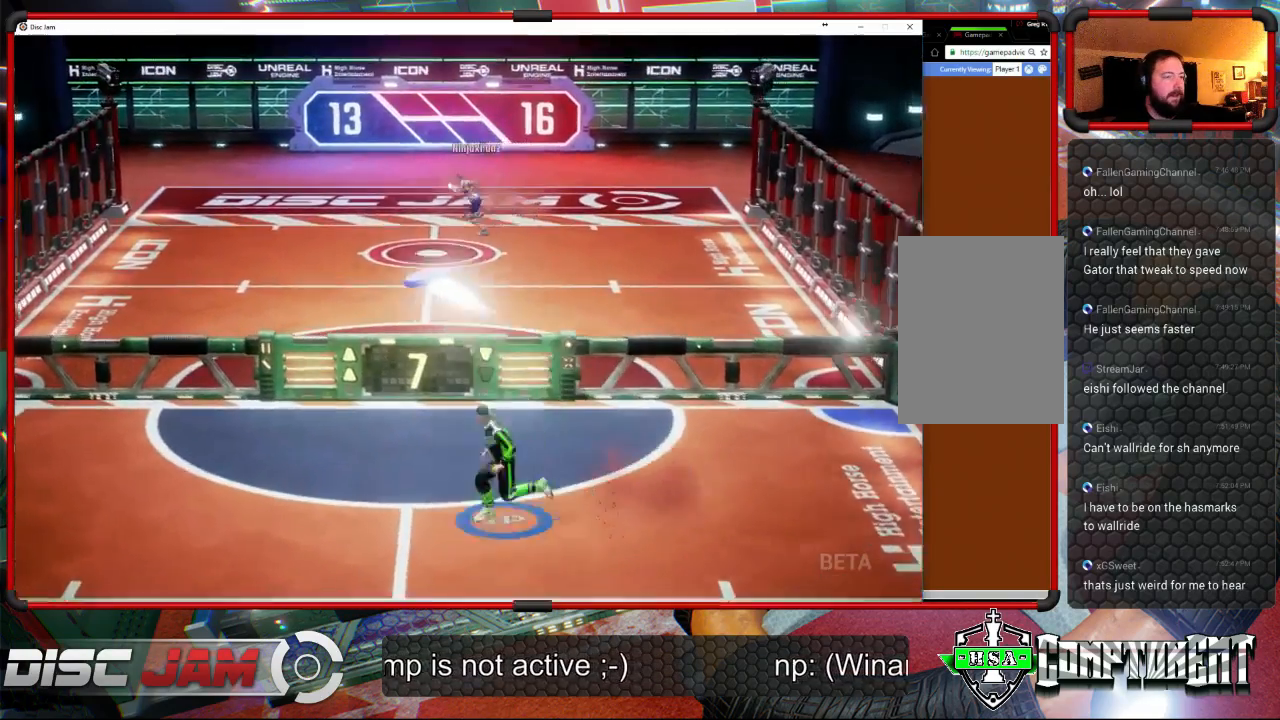
{"buttons": [], "left_stick": "down", "right_stick": "center", "events": [[167, "A", "up"], [200, "left_stick", "down"]]}
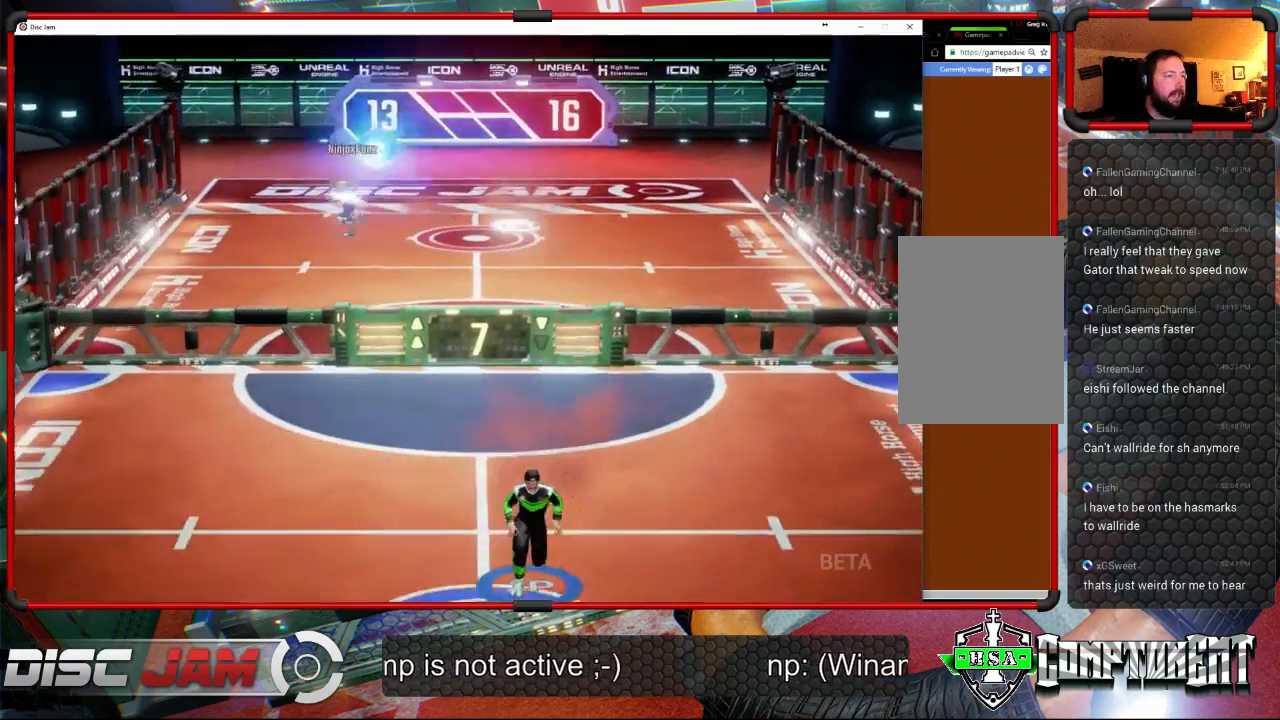
{"buttons": [], "left_stick": "up", "right_stick": "center", "events": [[333, "left_stick", "center"], [433, "left_stick", "up"]]}
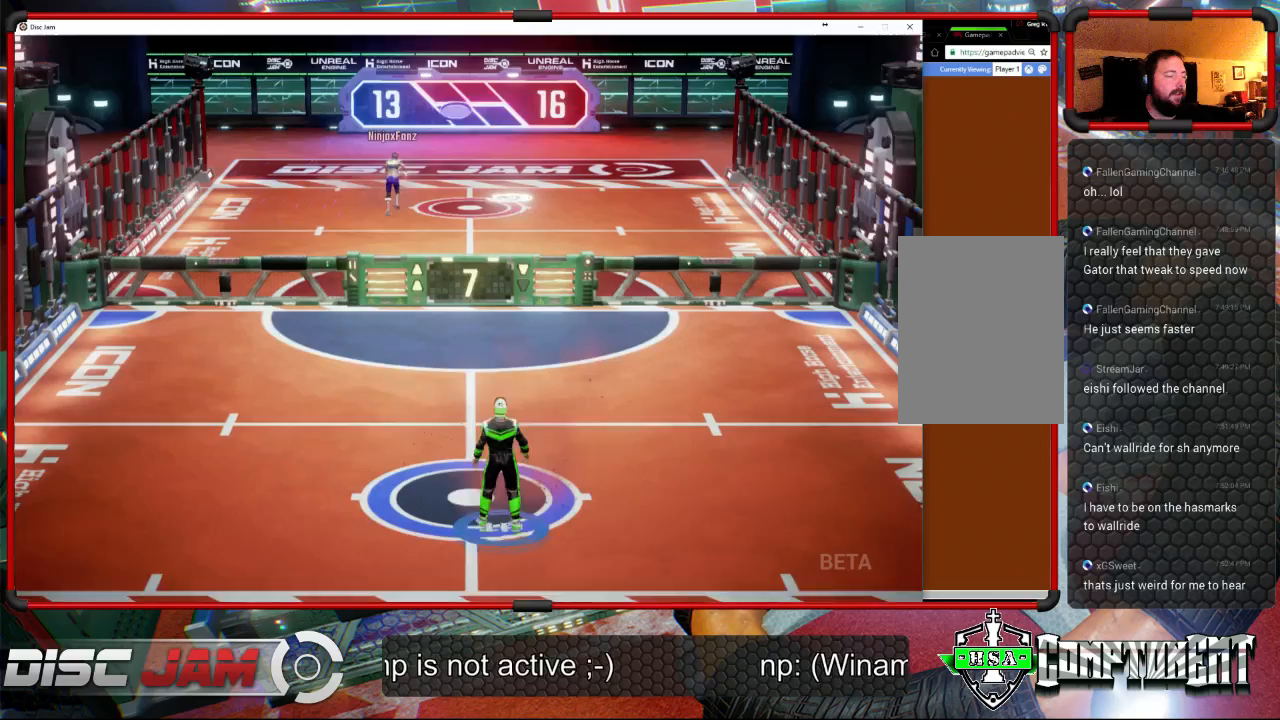
{"buttons": [], "left_stick": "down", "right_stick": "center", "events": [[167, "left_stick", "center"], [467, "left_stick", "down"]]}
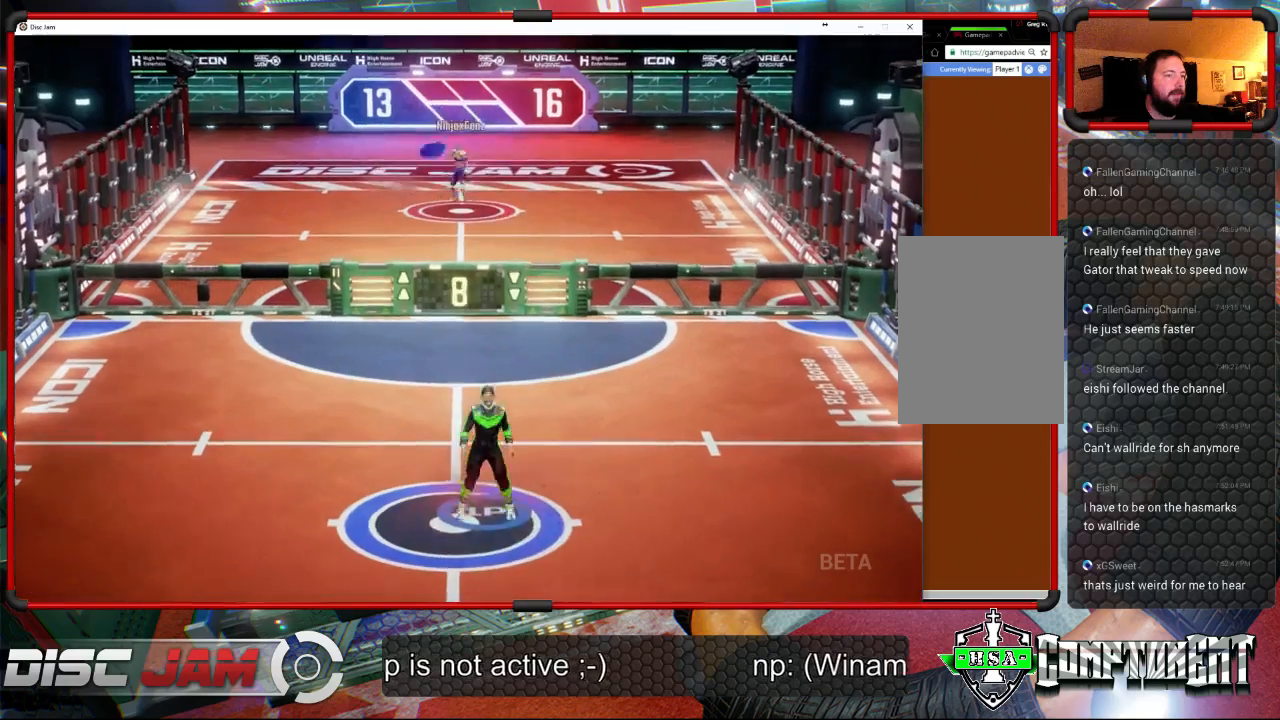
{"buttons": [], "left_stick": "up", "right_stick": "center", "events": [[200, "left_stick", "center"], [367, "left_stick", "up-left"], [500, "left_stick", "up"]]}
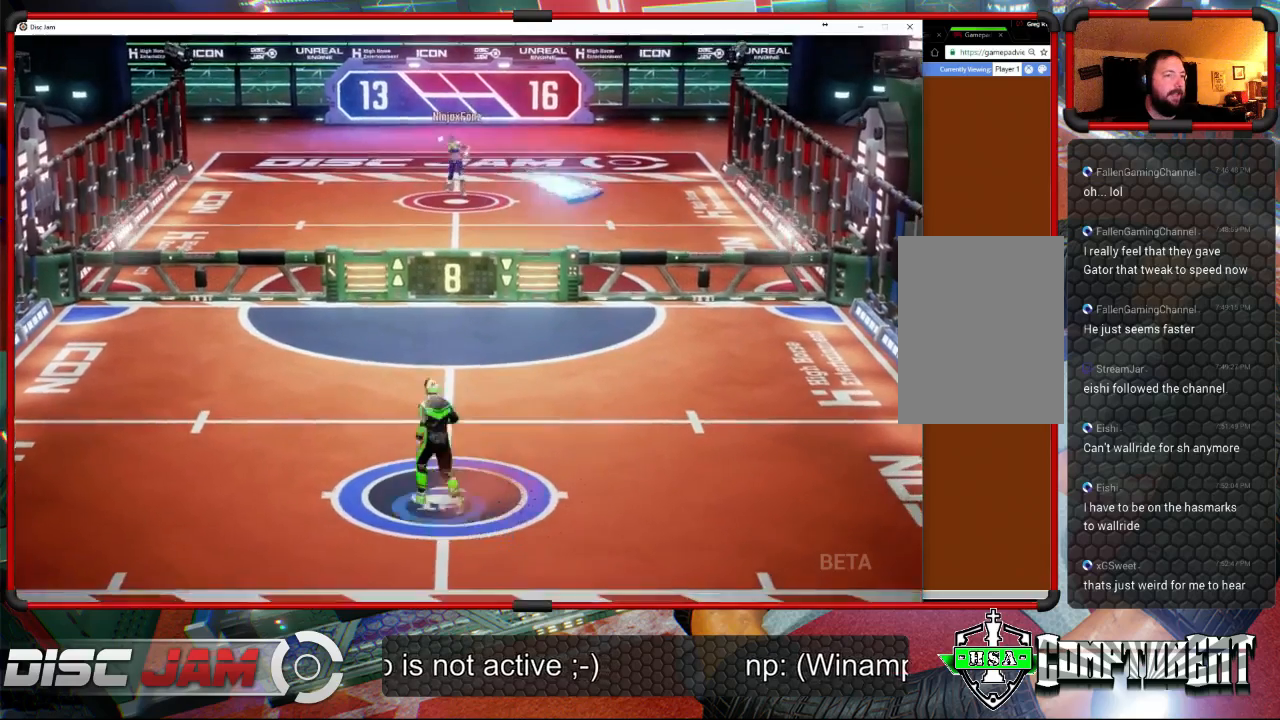
{"buttons": [], "left_stick": "right", "right_stick": "center", "events": [[167, "left_stick", "right"]]}
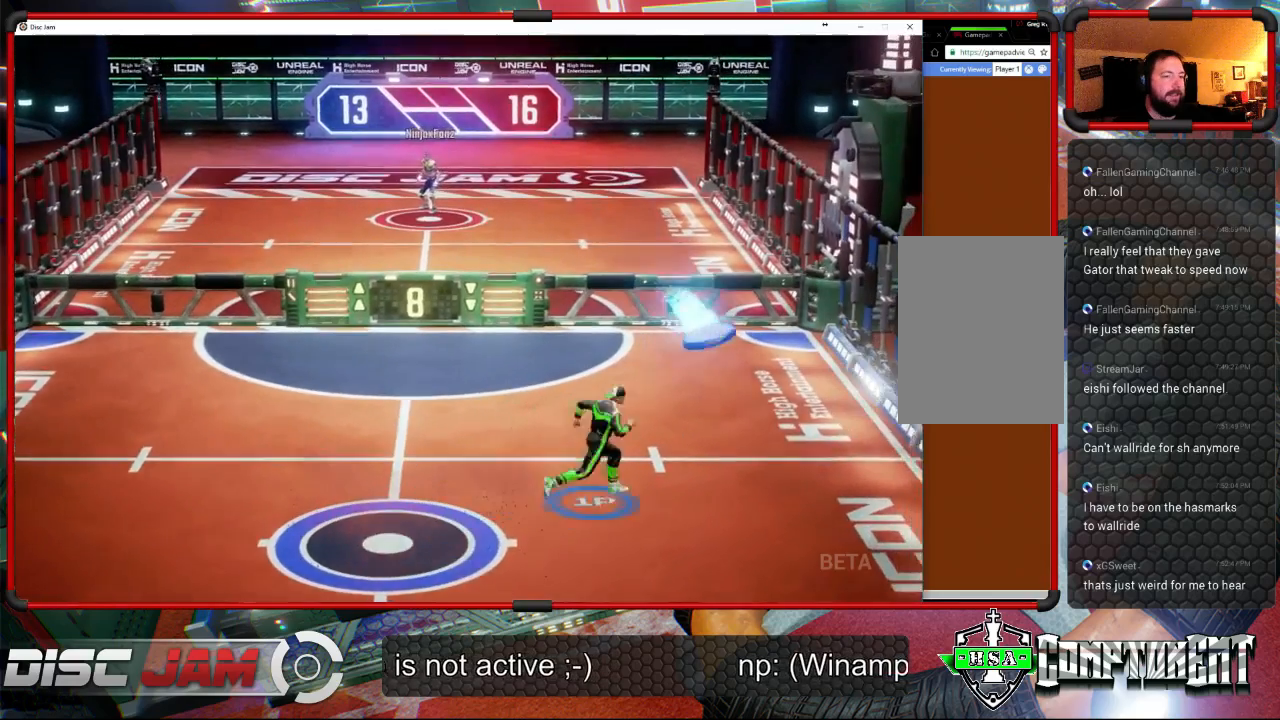
{"buttons": ["A", "L3"], "left_stick": "up", "right_stick": "center", "events": [[167, "A", "down"], [200, "left_stick", "up"], [267, "A", "up"], [300, "A", "down"], [367, "L3", "down"]]}
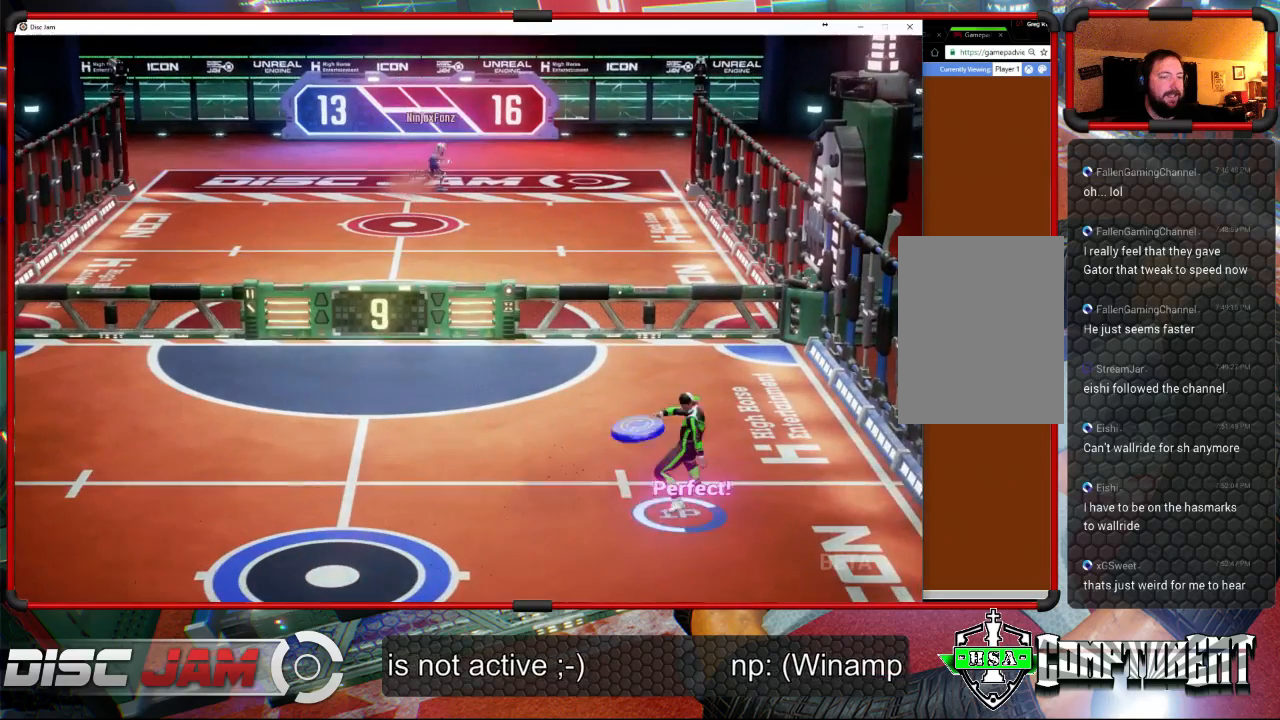
{"buttons": [], "left_stick": "center", "right_stick": "center", "events": [[67, "L3", "up"], [200, "A", "up"], [233, "left_stick", "center"]]}
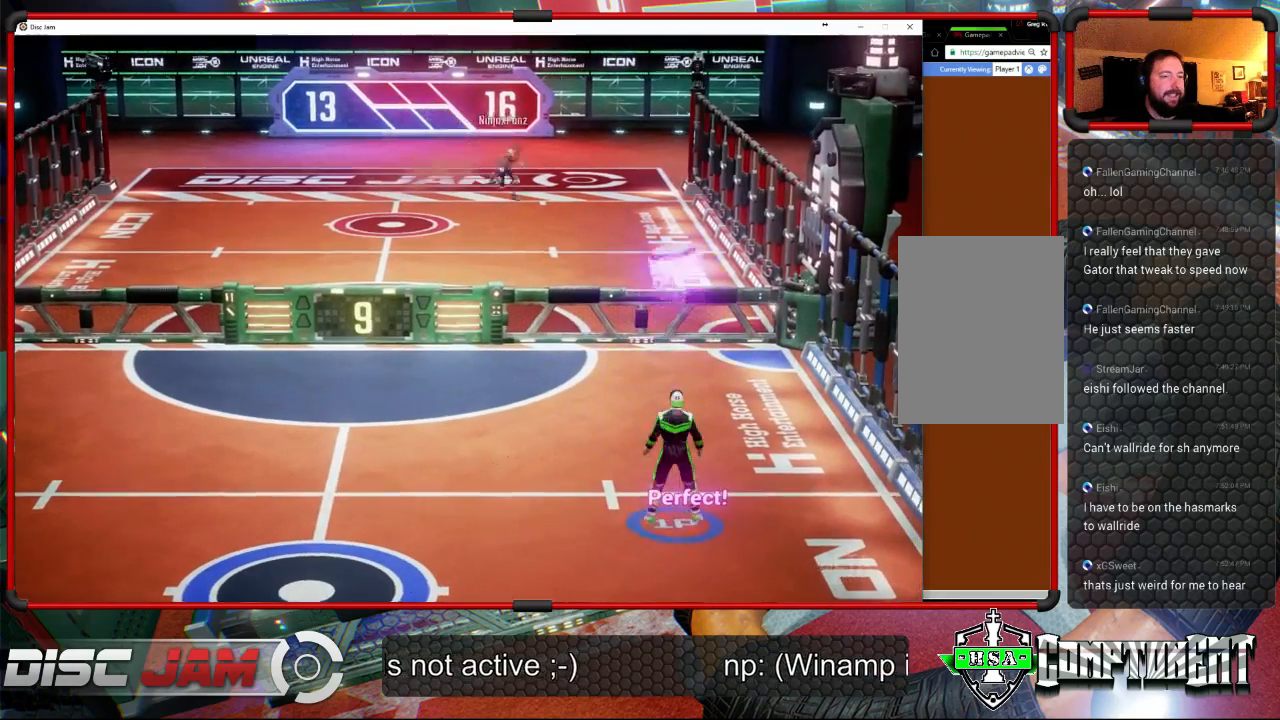
{"buttons": [], "left_stick": "down-left", "right_stick": "center", "events": [[167, "left_stick", "down"], [233, "left_stick", "down-left"]]}
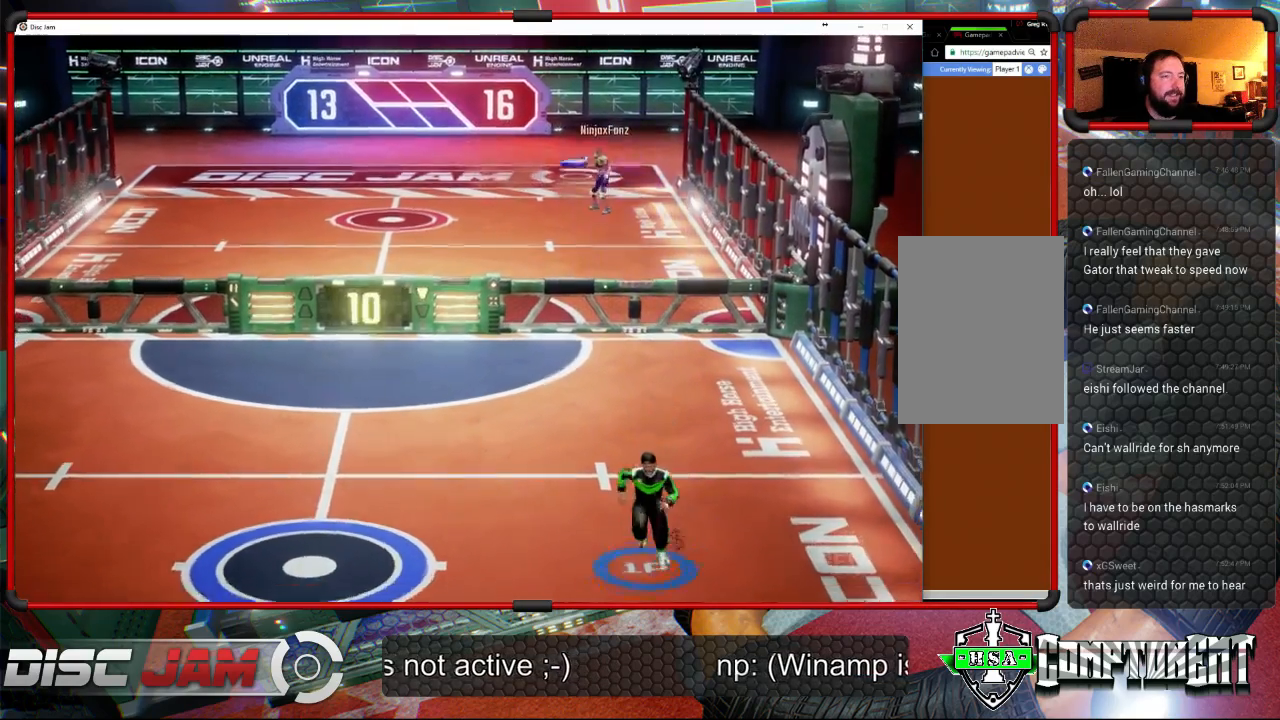
{"buttons": [], "left_stick": "up", "right_stick": "center", "events": [[367, "left_stick", "up-left"], [467, "left_stick", "up"]]}
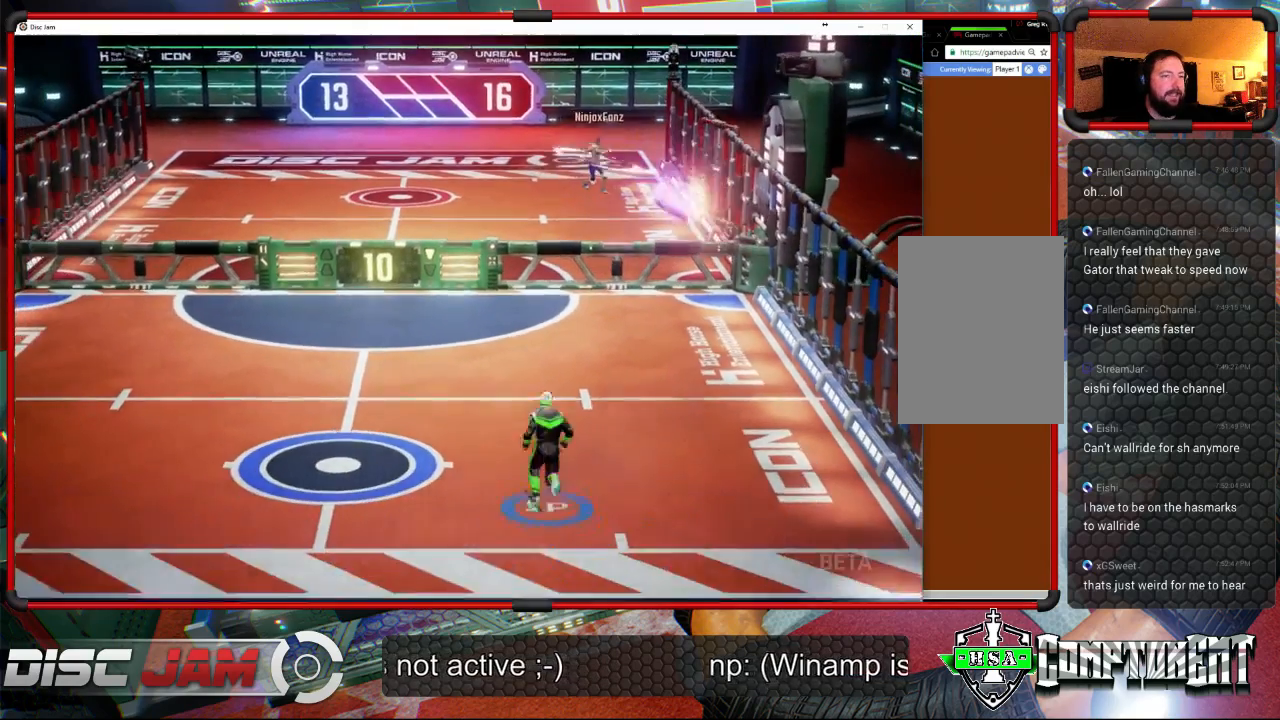
{"buttons": ["A"], "left_stick": "up-left", "right_stick": "center", "events": [[33, "left_stick", "up-right"], [500, "A", "down"], [500, "left_stick", "up-left"]]}
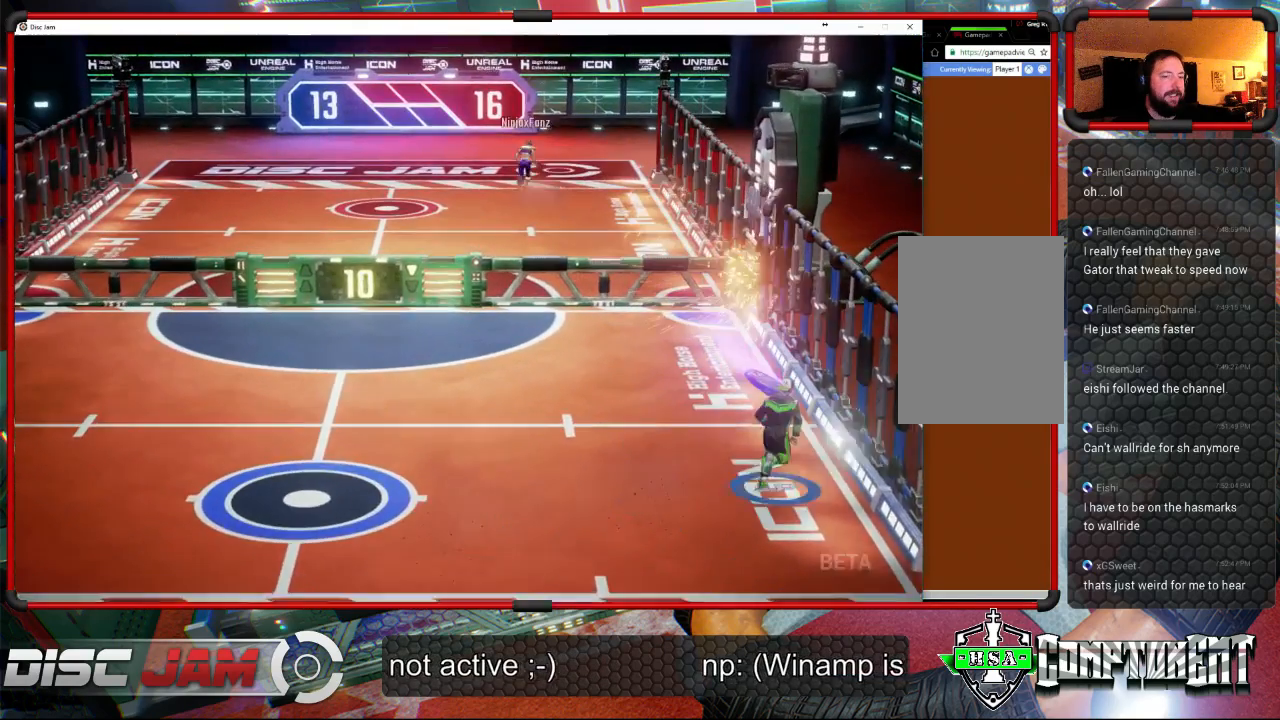
{"buttons": ["A", "L3"], "left_stick": "up-left", "right_stick": "center", "events": [[100, "A", "up"], [100, "L3", "down"], [167, "A", "down"]]}
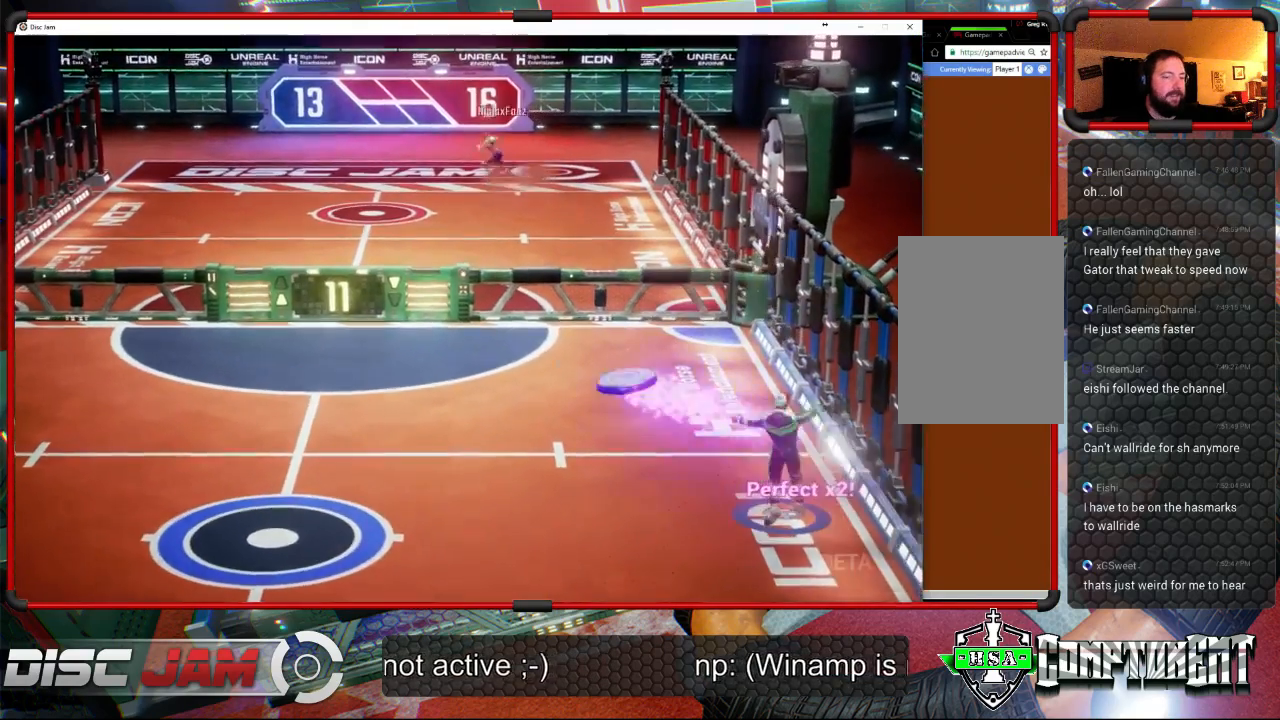
{"buttons": [], "left_stick": "down-left", "right_stick": "center", "events": [[100, "L3", "up"], [267, "A", "up"], [433, "left_stick", "down-left"]]}
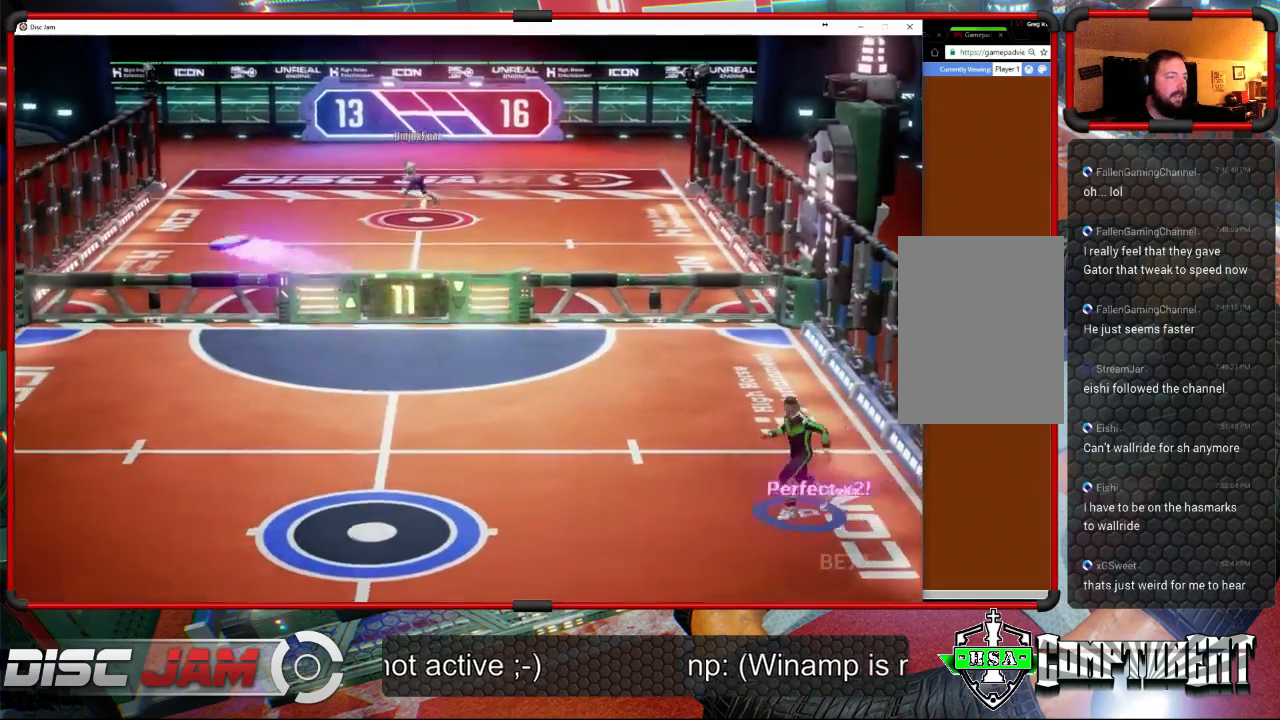
{"buttons": [], "left_stick": "down-left", "right_stick": "center", "events": [[133, "X", "down"], [333, "X", "up"]]}
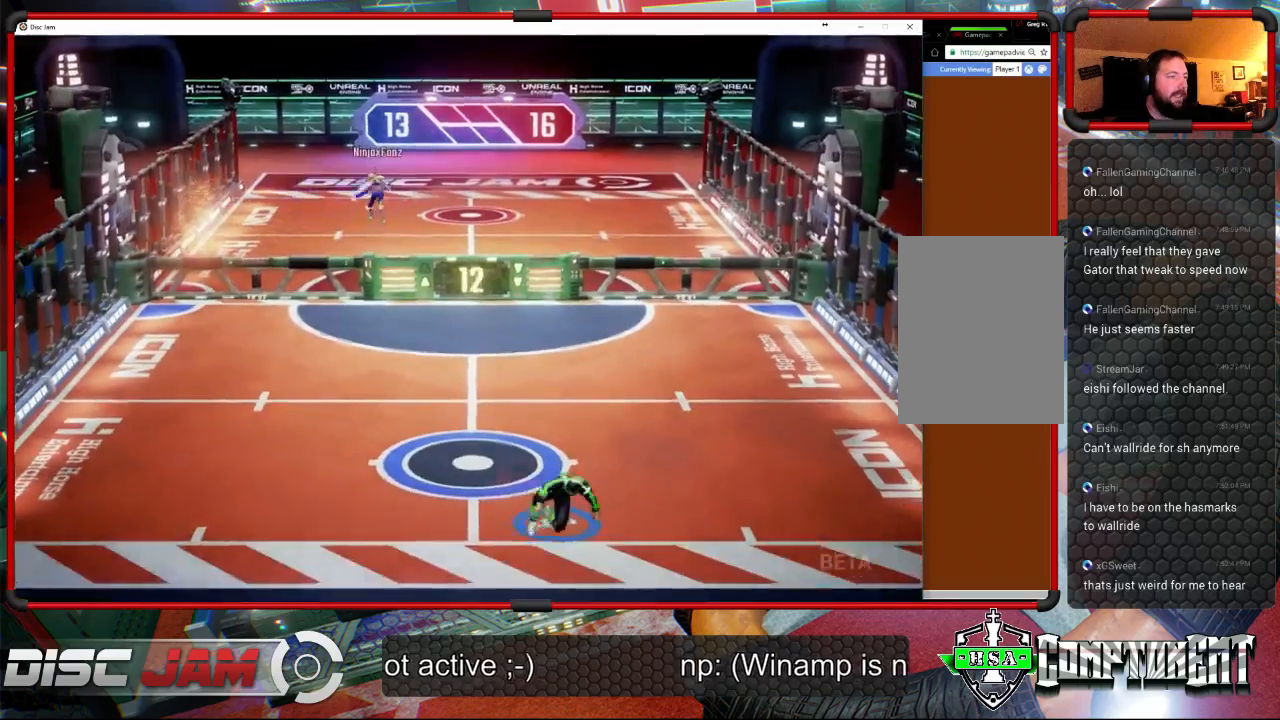
{"buttons": [], "left_stick": "up-left", "right_stick": "center", "events": [[33, "left_stick", "up-left"]]}
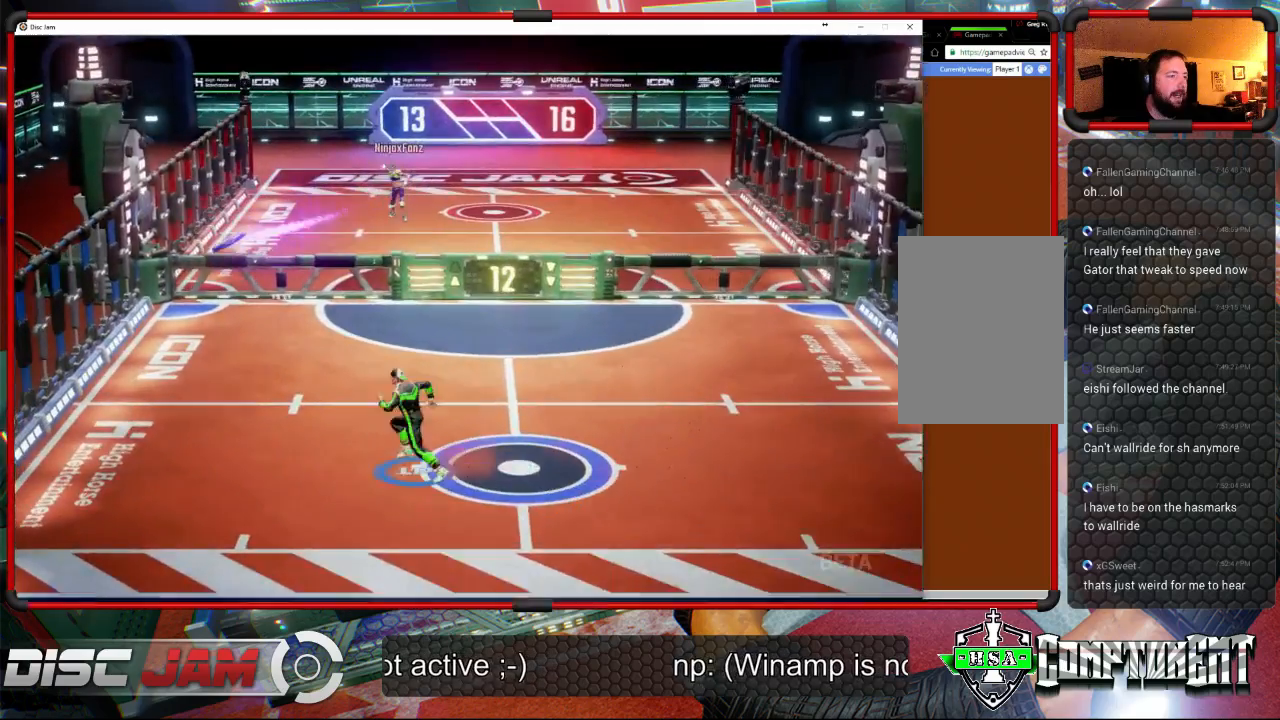
{"buttons": ["X"], "left_stick": "right", "right_stick": "center", "events": [[167, "left_stick", "up-right"], [367, "X", "down"], [400, "left_stick", "right"]]}
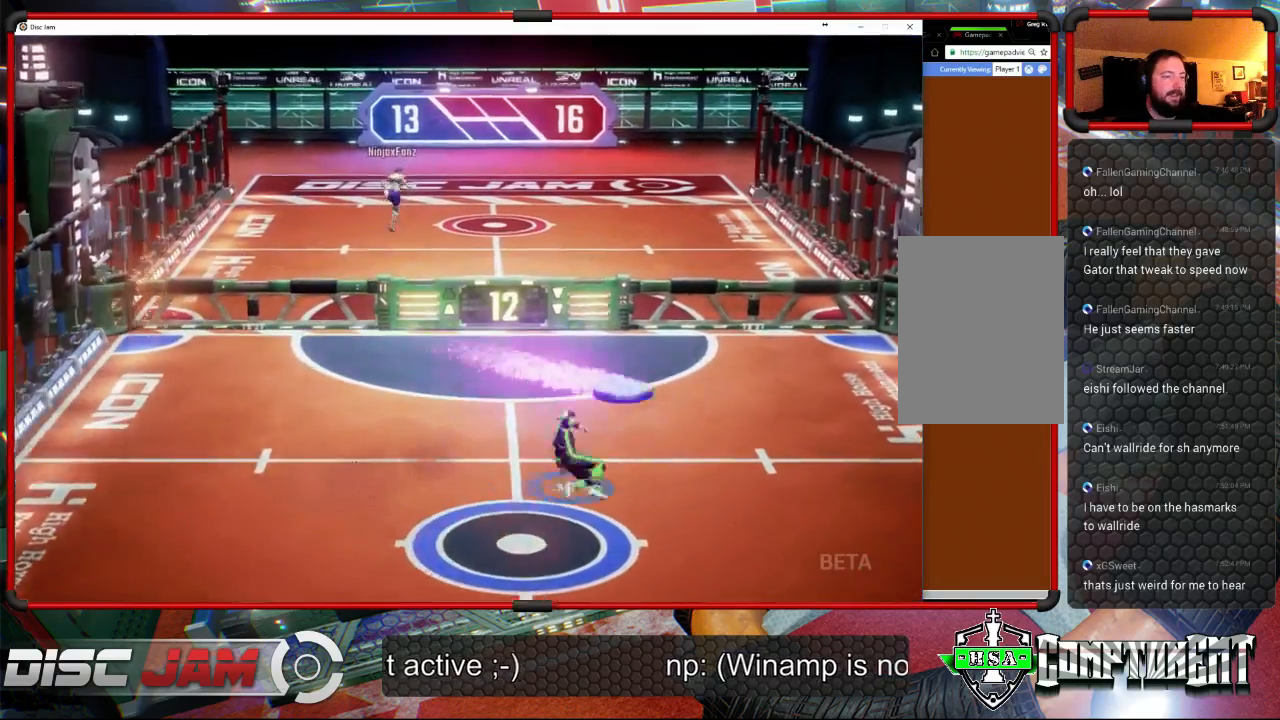
{"buttons": ["A"], "left_stick": "up-left", "right_stick": "center", "events": [[233, "X", "up"], [267, "left_stick", "up-right"], [467, "left_stick", "up-left"], [500, "A", "down"]]}
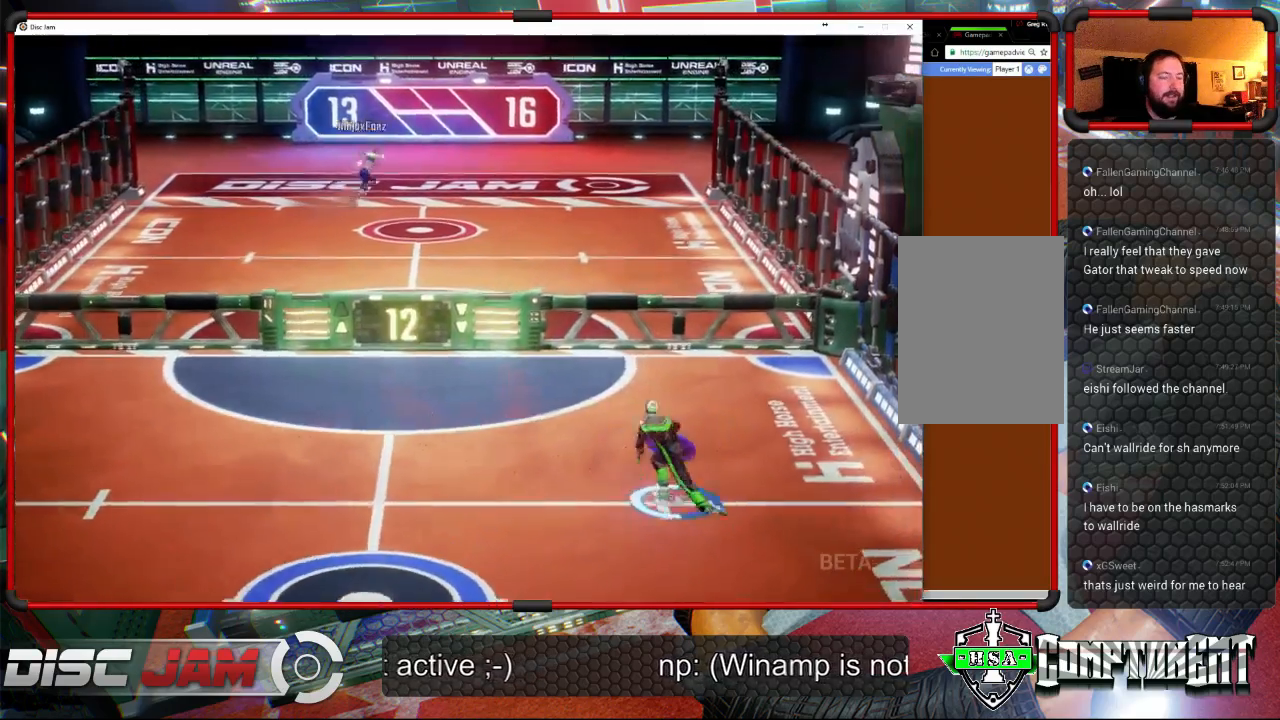
{"buttons": ["A", "L3"], "left_stick": "up-left", "right_stick": "center", "events": [[33, "L3", "down"]]}
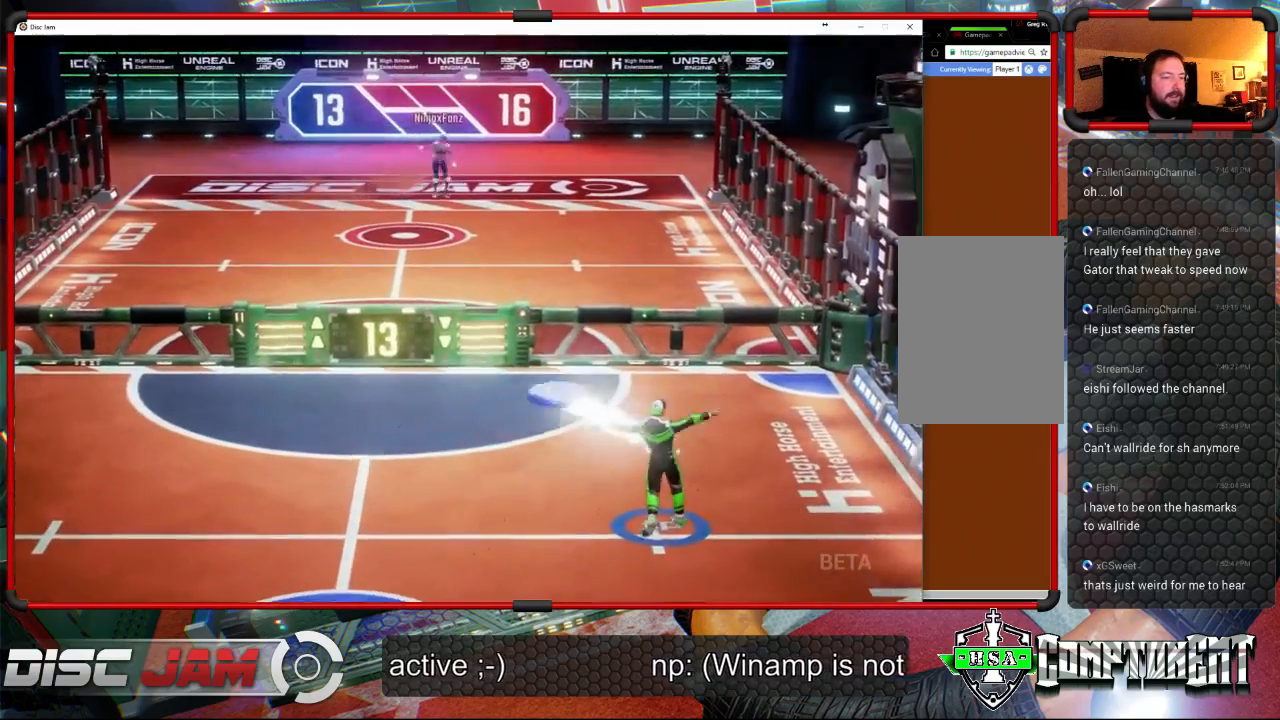
{"buttons": ["A"], "left_stick": "left", "right_stick": "center", "events": [[67, "left_stick", "up"], [200, "L3", "up"], [400, "left_stick", "up-left"], [500, "left_stick", "left"]]}
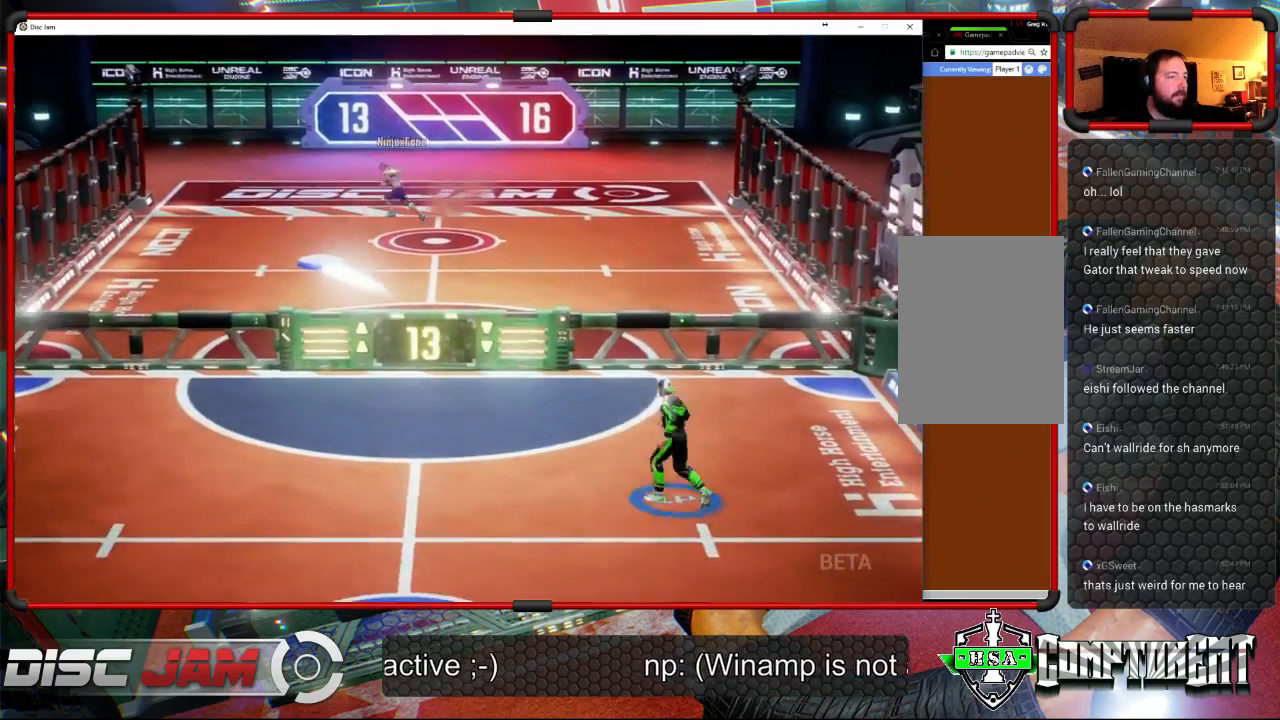
{"buttons": [], "left_stick": "down-left", "right_stick": "center", "events": [[167, "A", "up"], [167, "left_stick", "down-left"]]}
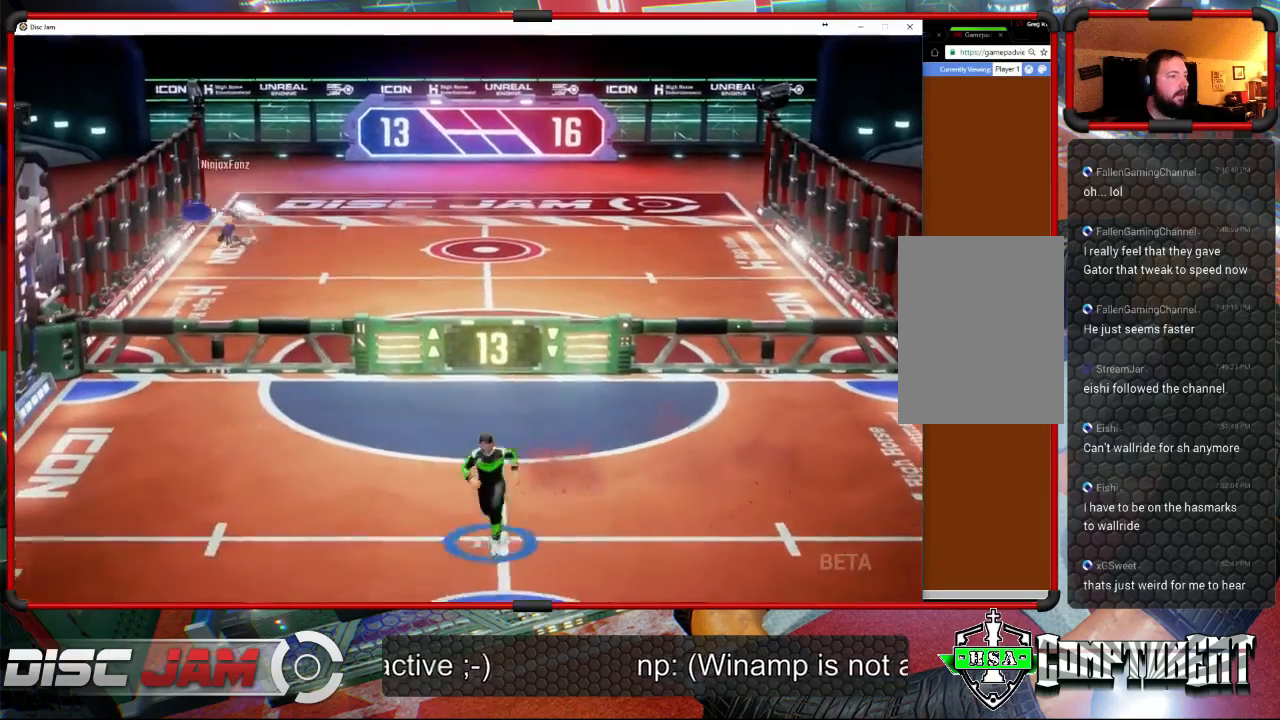
{"buttons": [], "left_stick": "left", "right_stick": "center", "events": [[133, "left_stick", "down"], [500, "left_stick", "left"]]}